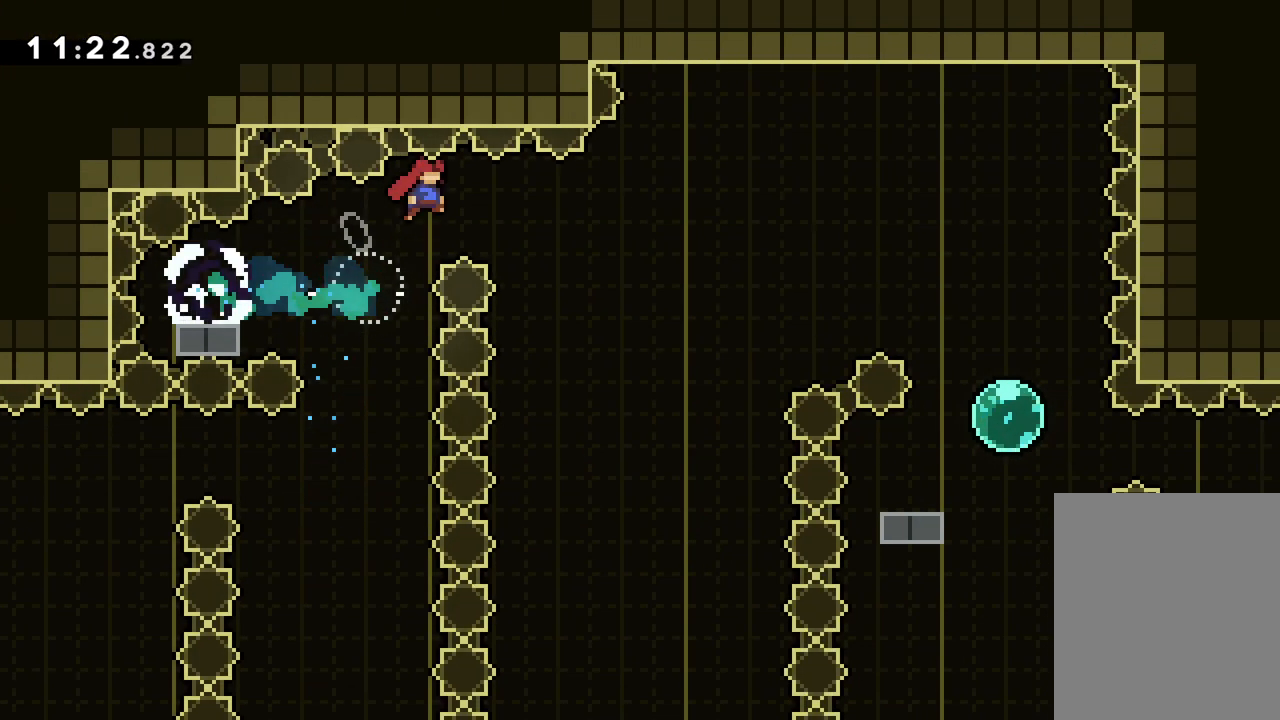
Gameplay with keyboard; each line is a JSON object with the keys held at the frame after it. "events" lists presses ("down") and releases ("up") of "dash", "down", "grab", "jump", "left", "right" and "up" between this image and that frame as [ms after this image, input, new state], when the widget could be followed in between. No other keys are recorded. Mouse input is not recorded. Key names are as the overlay labels them; some are game actions (e.g. jump) rather than physical keys.
{"keys": ["dash", "right", "up"], "events": [[200, "up", "down"], [383, "jump", "up"], [483, "dash", "down"]]}
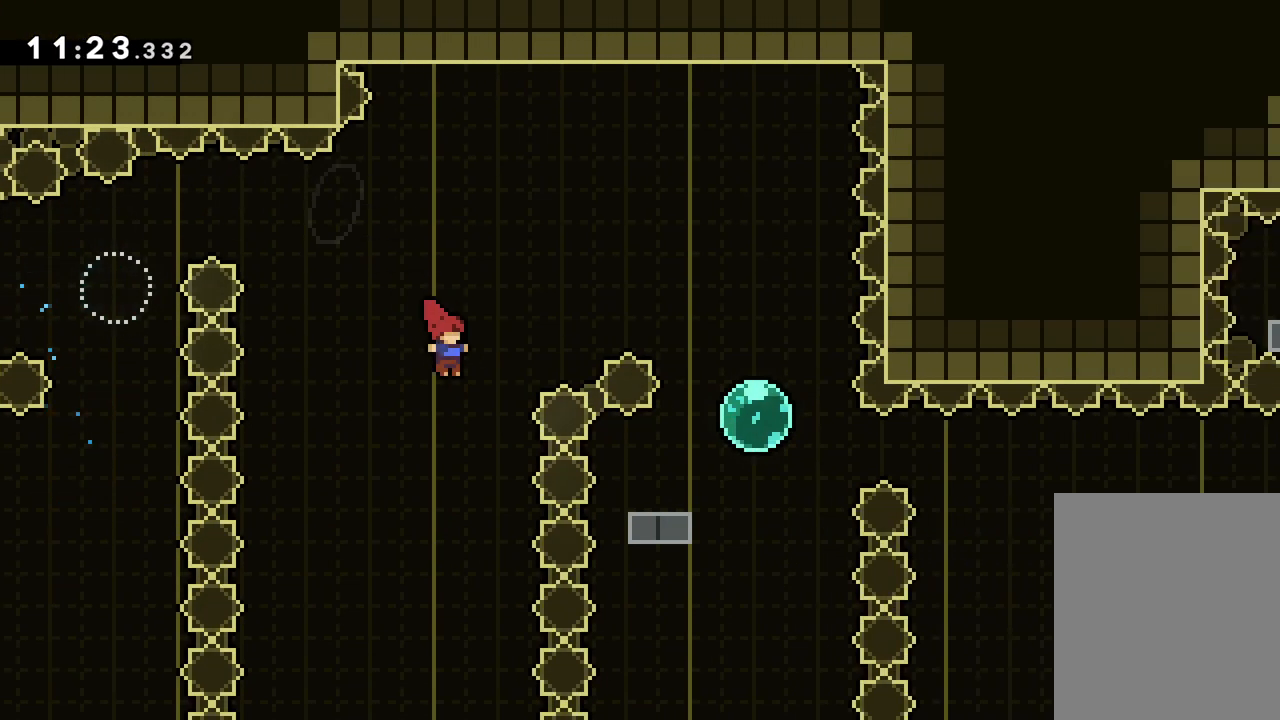
{"keys": ["right"], "events": [[150, "dash", "up"], [250, "up", "up"]]}
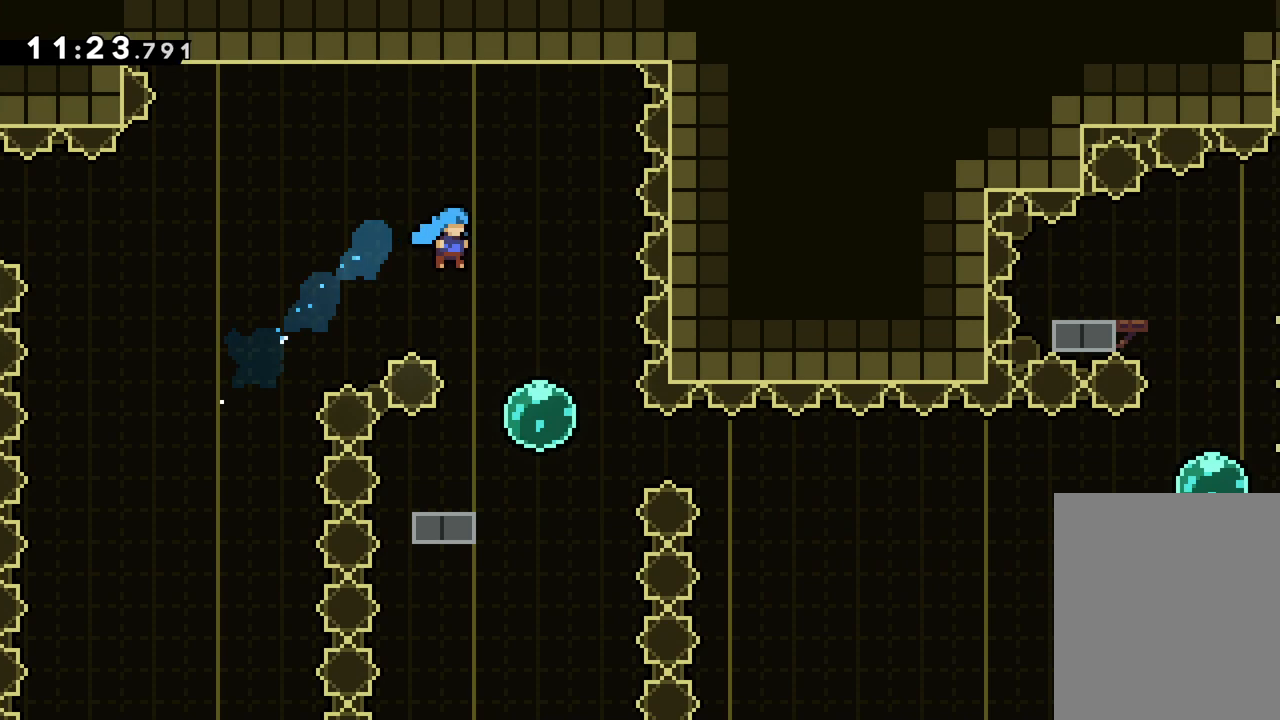
{"keys": ["down", "left"], "events": [[267, "right", "up"], [300, "down", "down"], [300, "left", "down"]]}
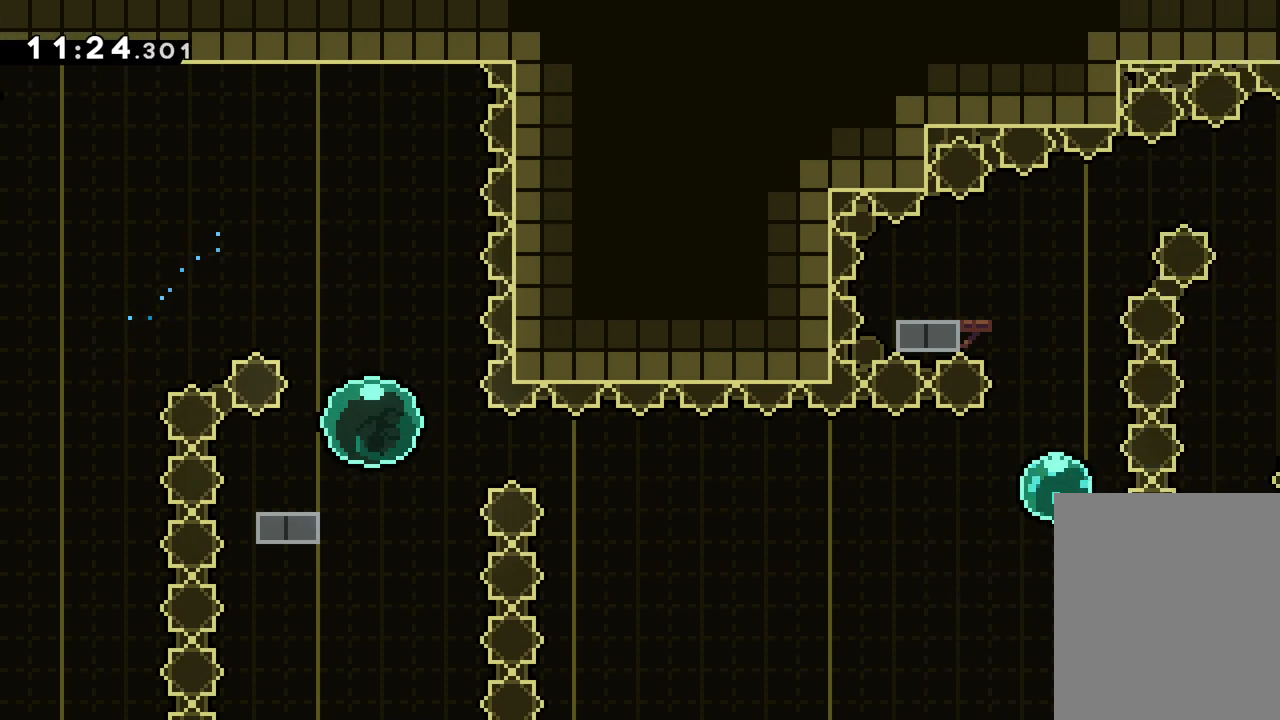
{"keys": ["jump", "right"], "events": [[133, "jump", "down"], [133, "right", "down"], [200, "left", "up"], [217, "down", "up"]]}
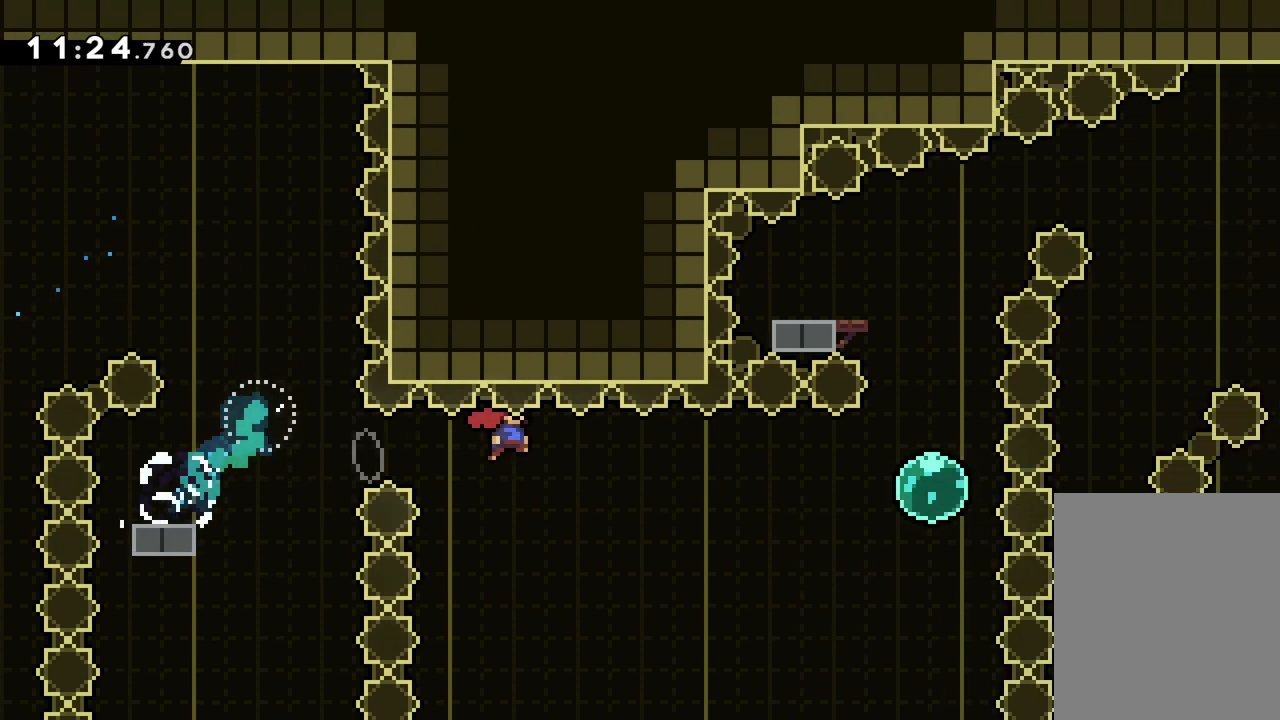
{"keys": ["dash", "right", "up"], "events": [[200, "up", "down"], [250, "jump", "up"], [367, "dash", "down"]]}
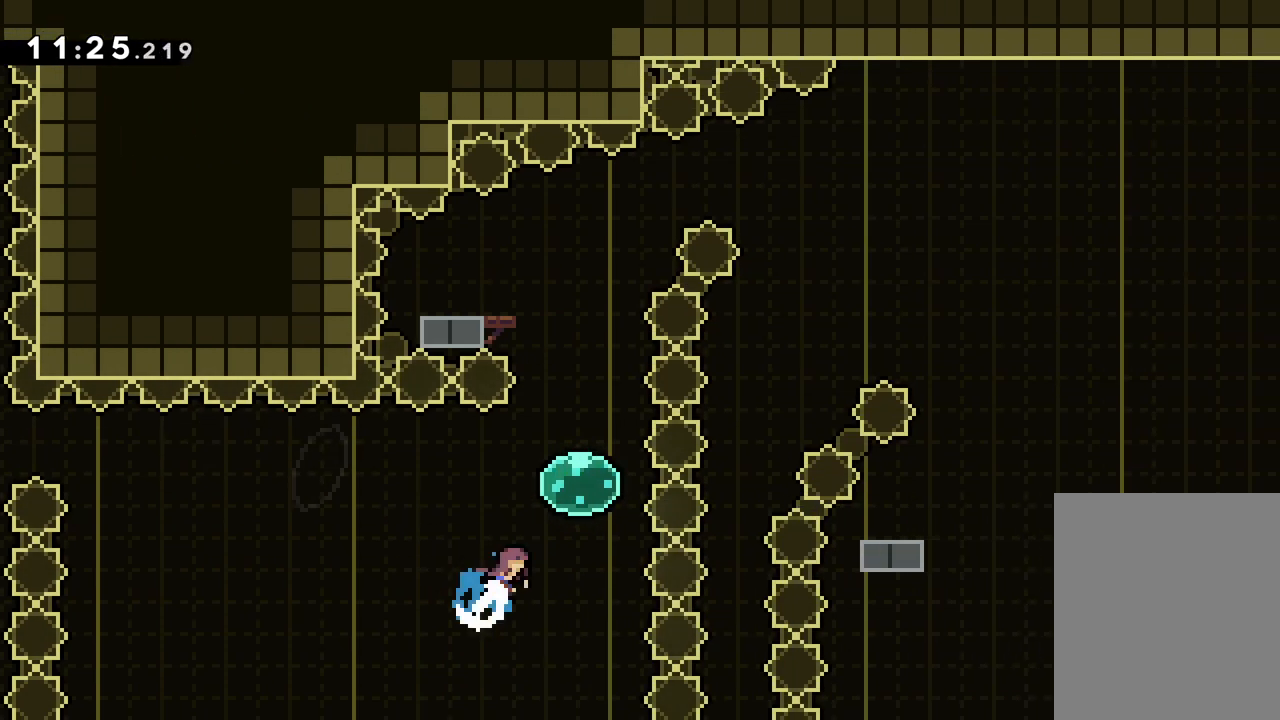
{"keys": ["up"], "events": [[17, "dash", "up"], [133, "right", "up"]]}
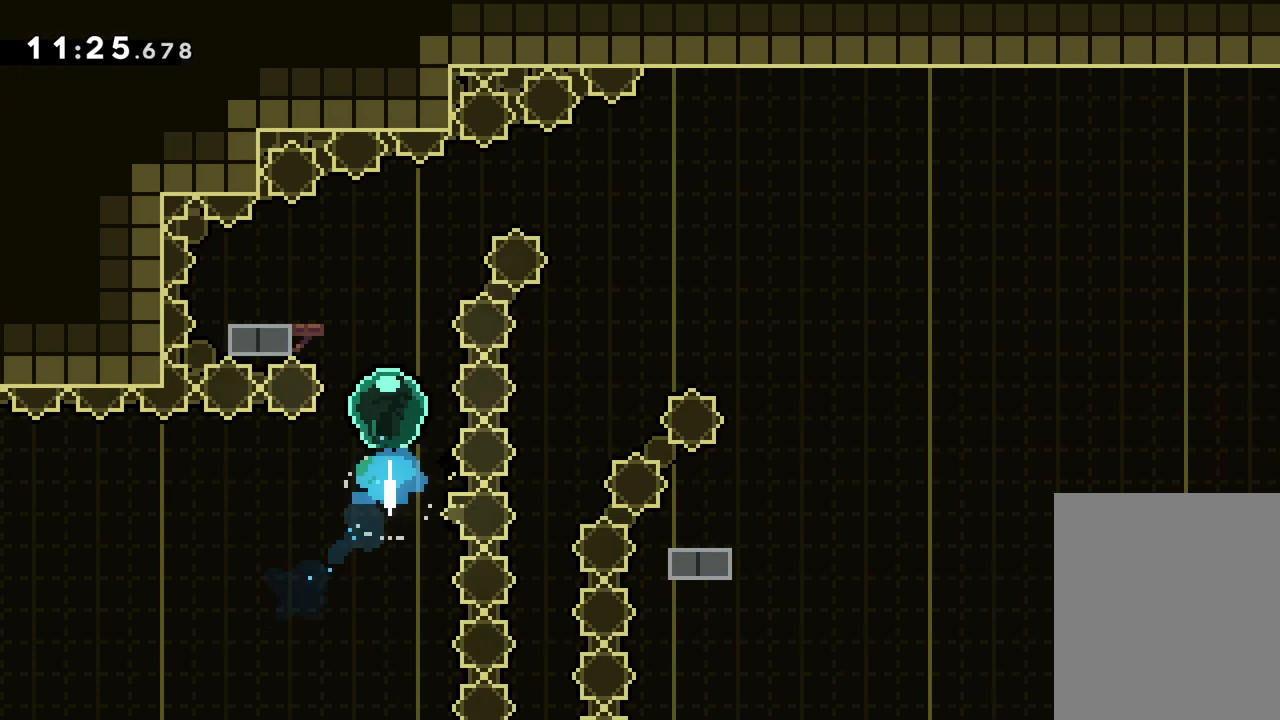
{"keys": ["jump", "right"], "events": [[150, "dash", "down"], [167, "left", "down"], [183, "up", "up"], [283, "dash", "up"], [300, "right", "down"], [333, "jump", "down"], [333, "left", "up"]]}
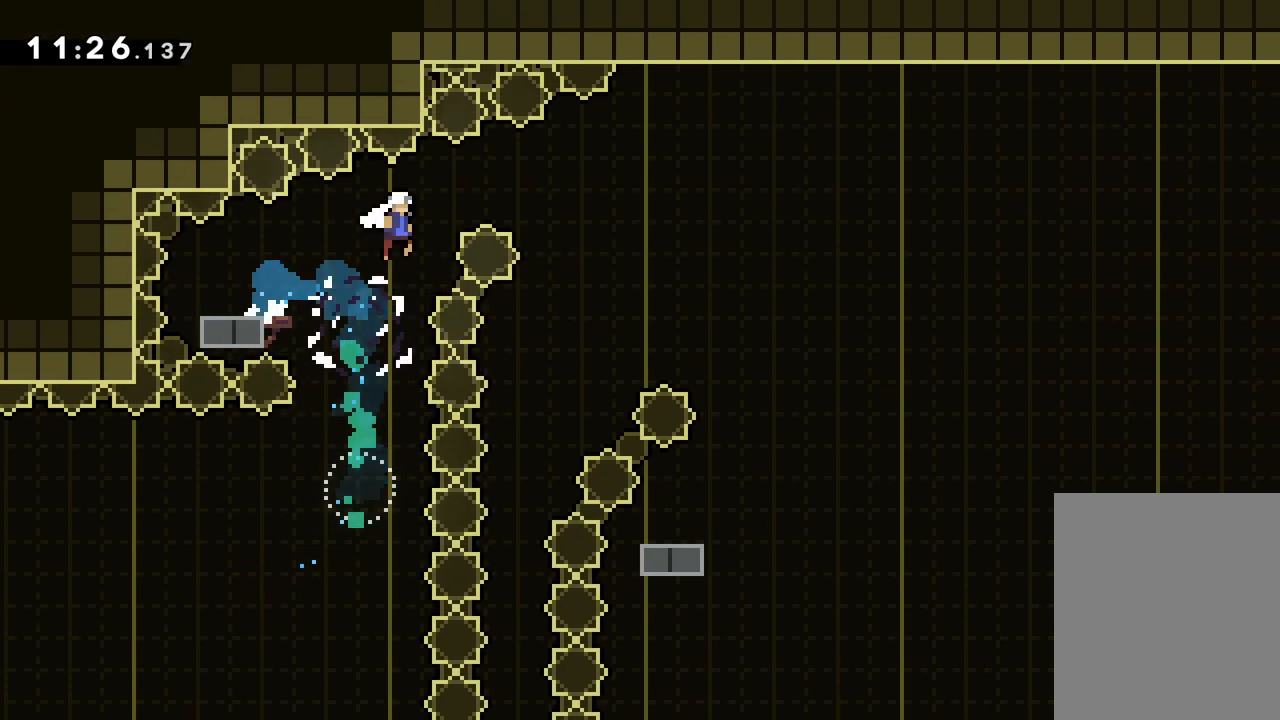
{"keys": ["right"], "events": [[383, "jump", "up"]]}
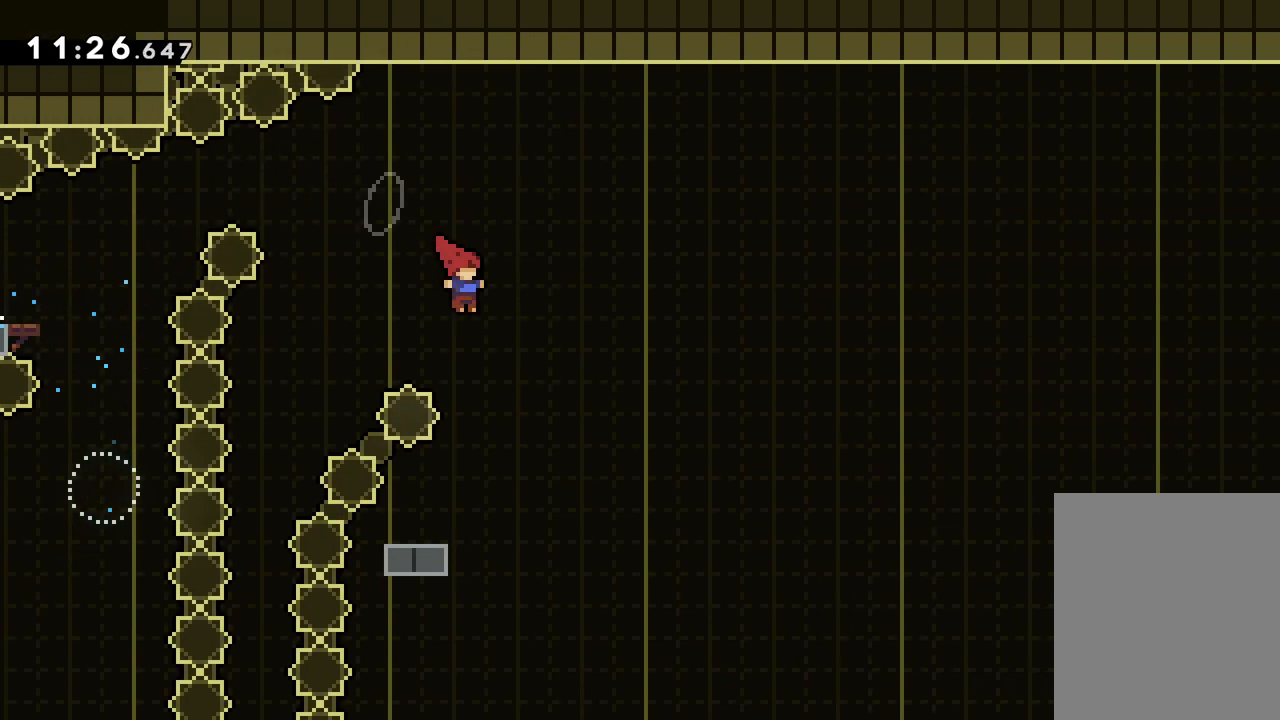
{"keys": ["jump", "right"], "events": [[33, "right", "up"], [250, "dash", "down"], [250, "left", "down"], [267, "down", "down"], [383, "dash", "up"], [417, "jump", "down"], [450, "right", "down"], [467, "down", "up"], [483, "left", "up"]]}
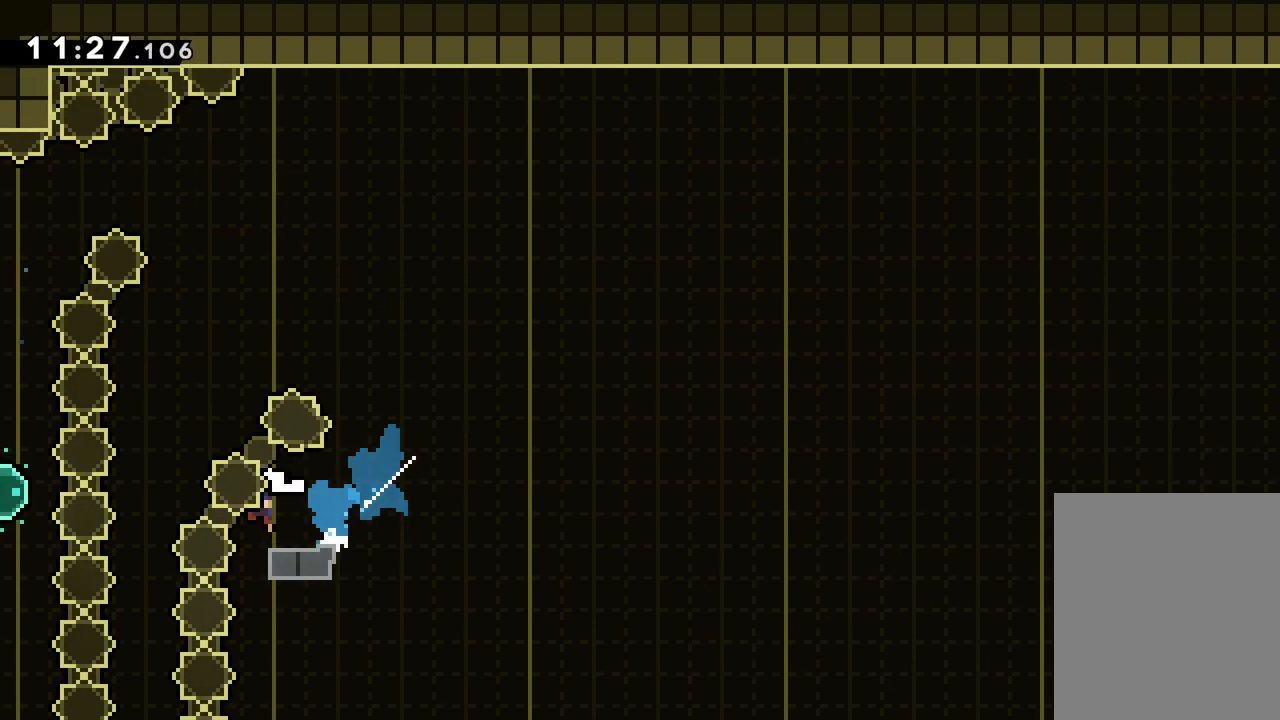
{"keys": [], "events": [[67, "up", "down"], [433, "up", "up"], [450, "jump", "up"], [483, "right", "up"]]}
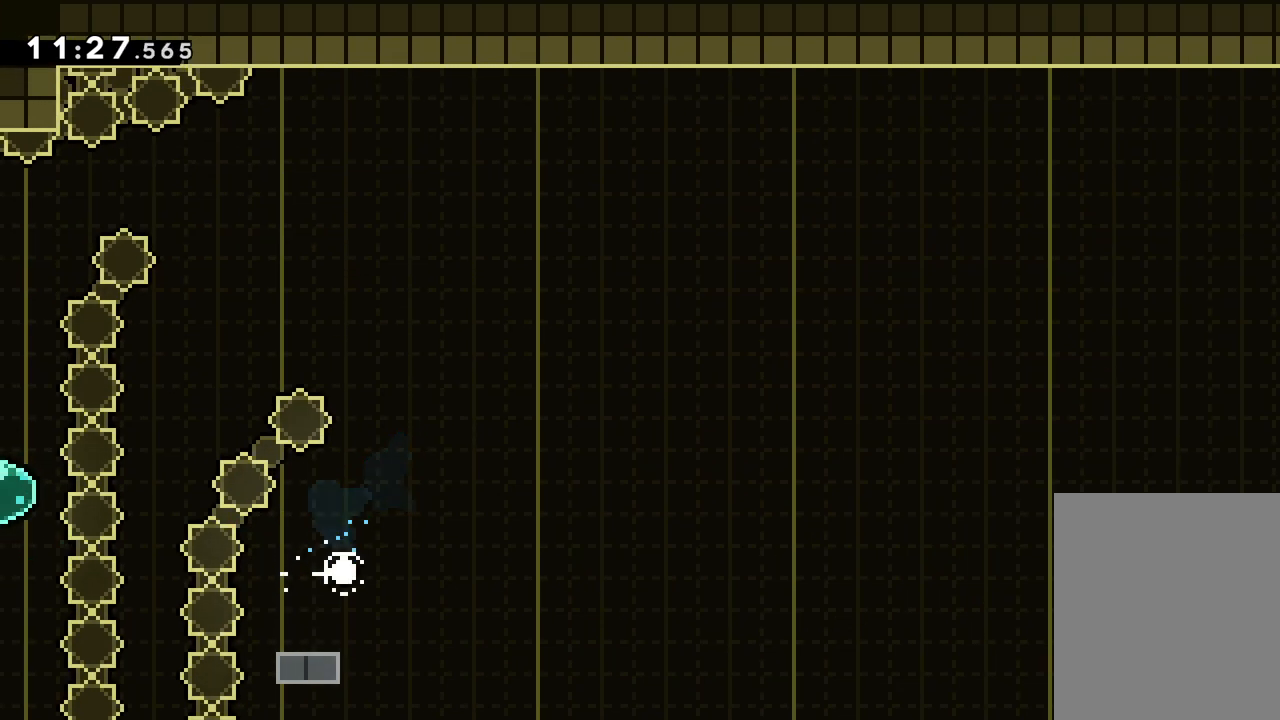
{"keys": [], "events": []}
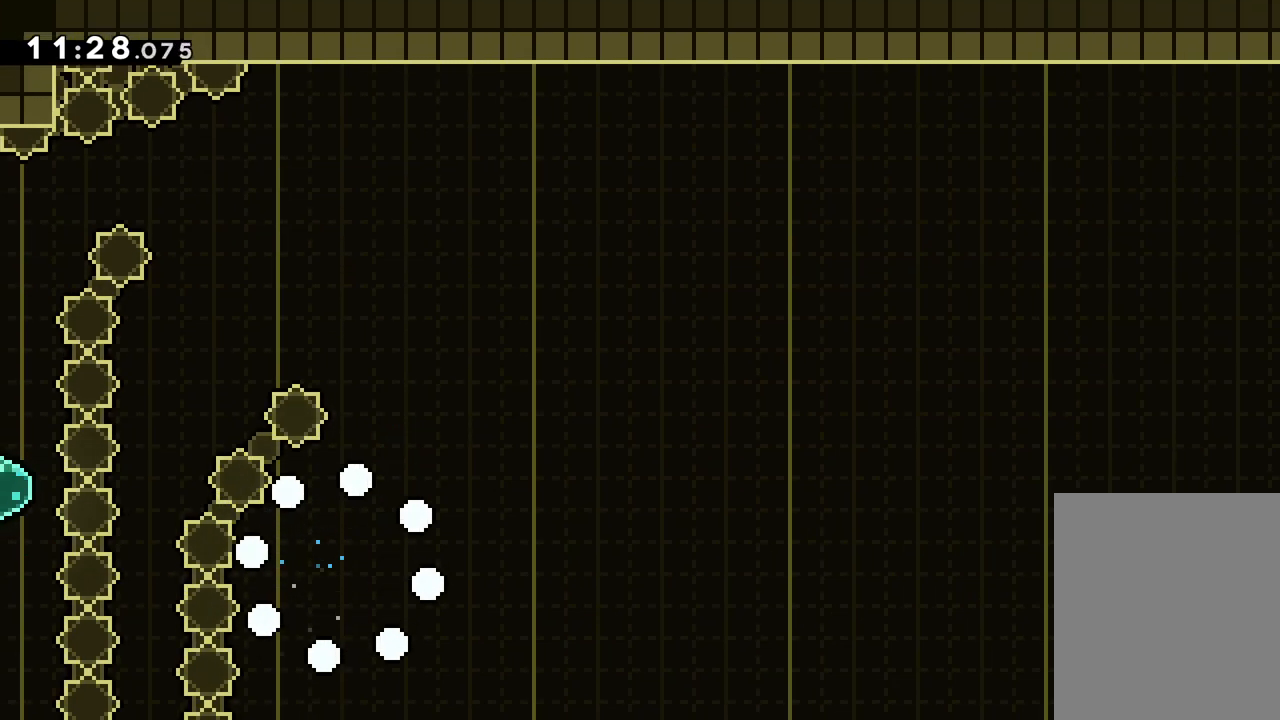
{"keys": [], "events": []}
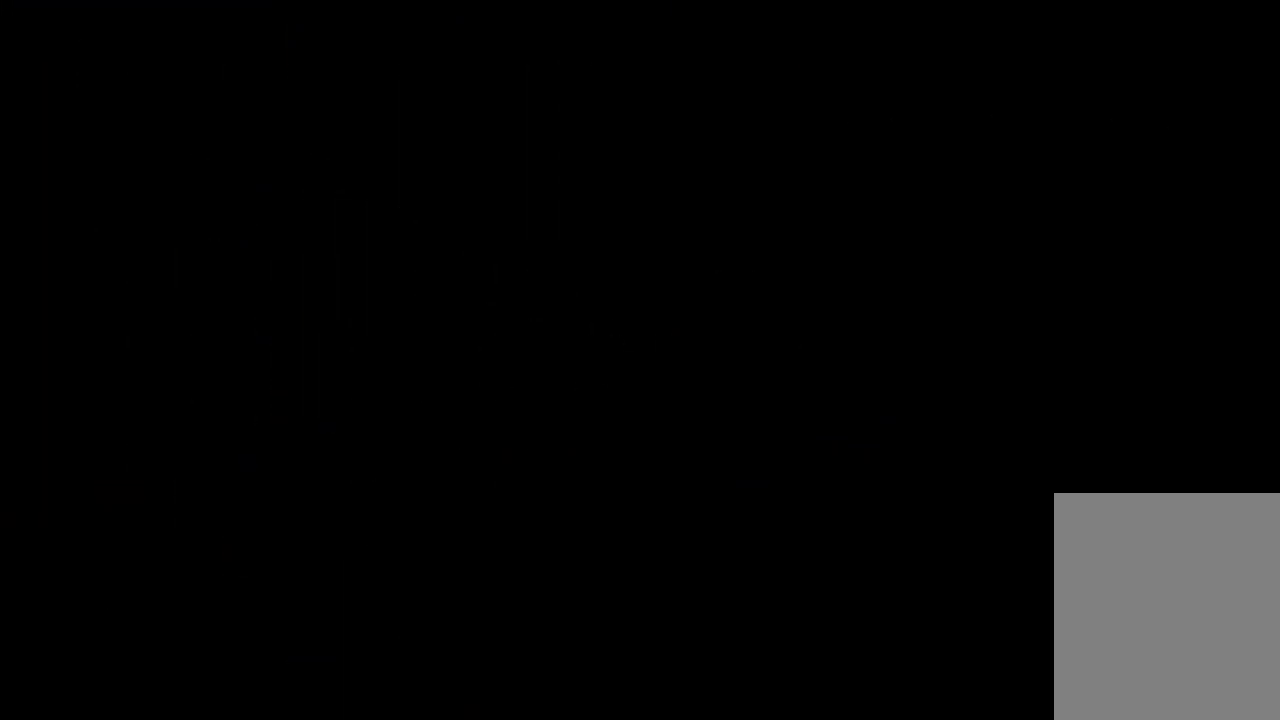
{"keys": [], "events": []}
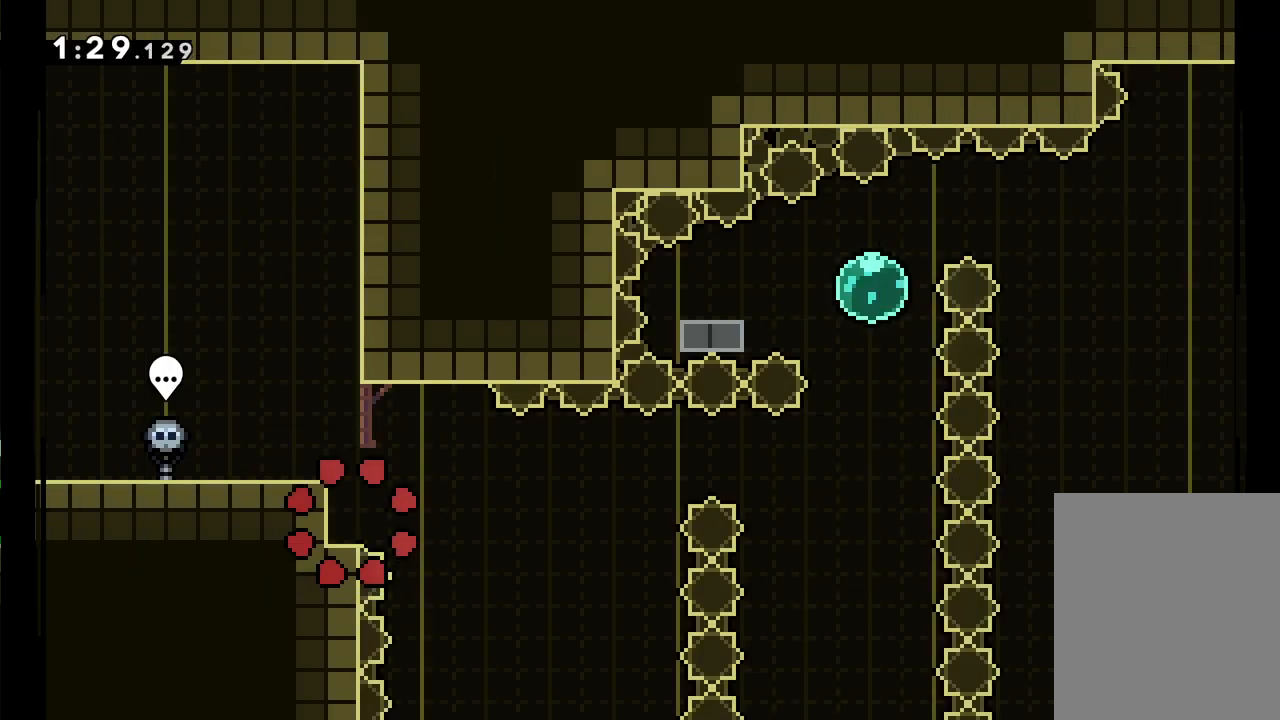
{"keys": [], "events": []}
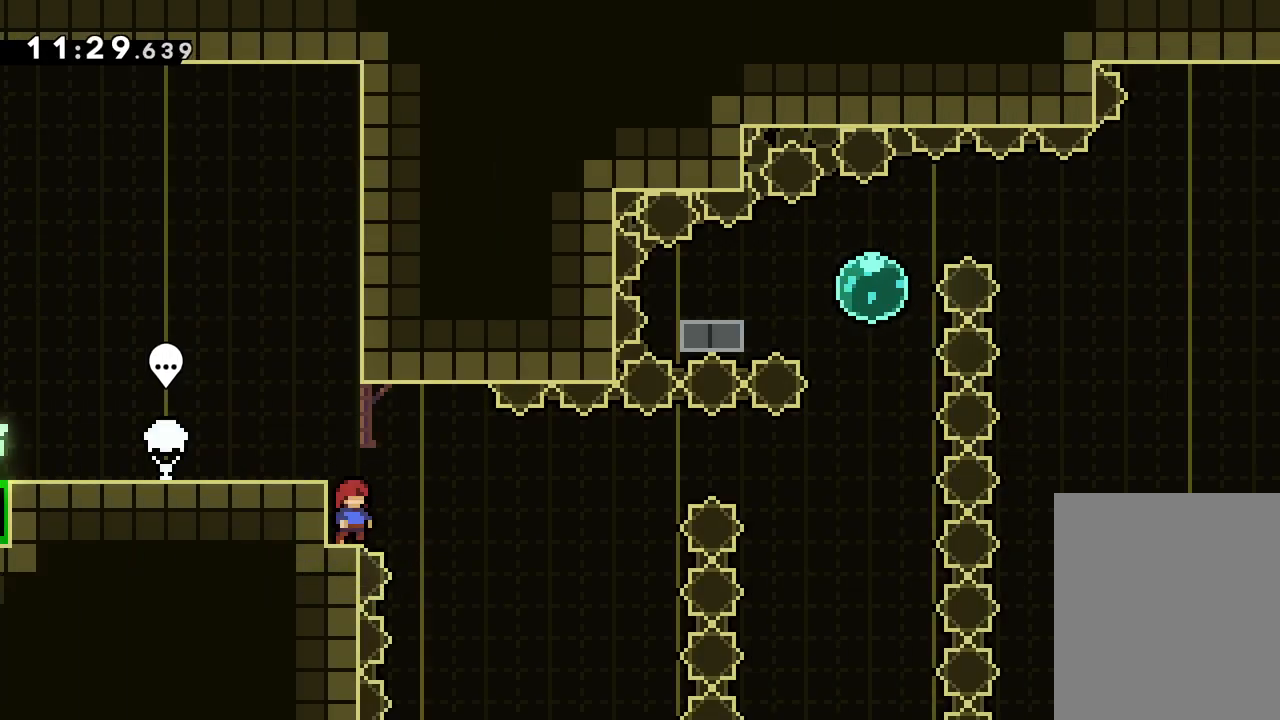
{"keys": ["jump", "left", "right"], "events": [[33, "jump", "down"], [33, "right", "down"], [167, "jump", "up"], [217, "right", "up"], [267, "dash", "down"], [283, "left", "down"], [300, "down", "down"], [383, "dash", "up"], [450, "jump", "down"], [467, "down", "up"], [500, "right", "down"]]}
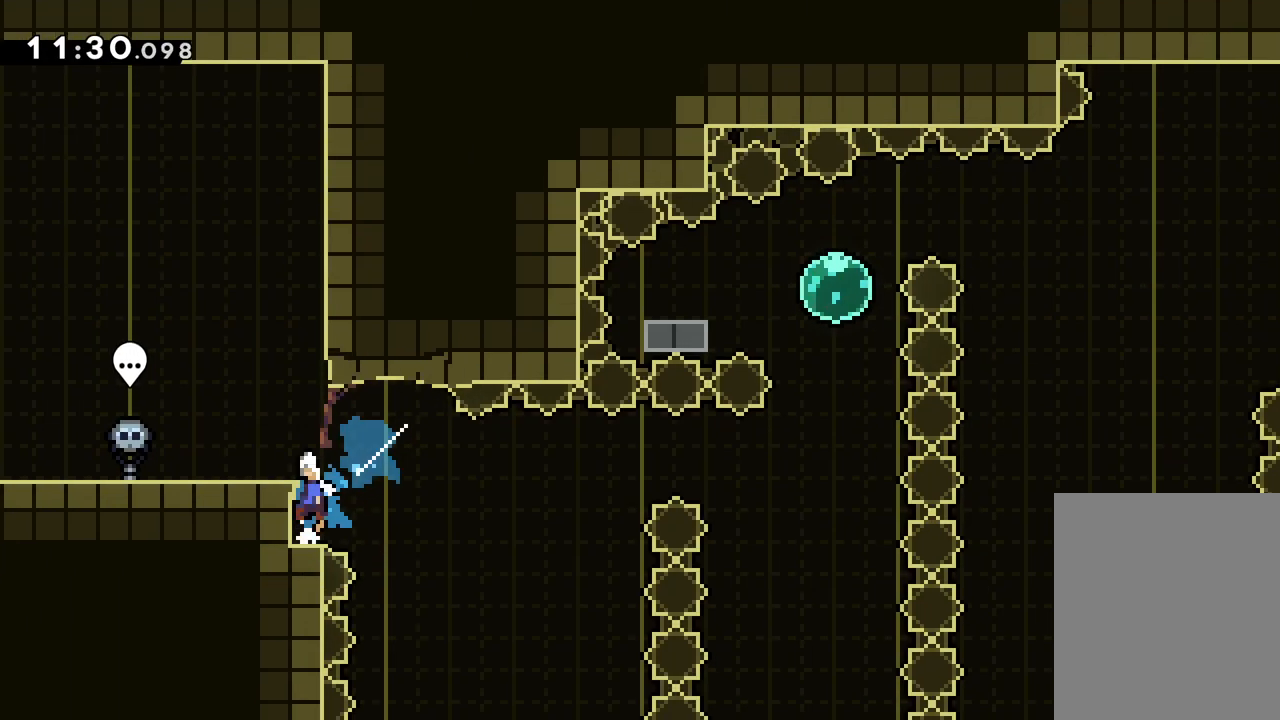
{"keys": ["left"], "events": [[50, "up", "down"], [67, "left", "up"], [333, "right", "up"], [400, "jump", "up"], [433, "left", "down"], [450, "up", "up"]]}
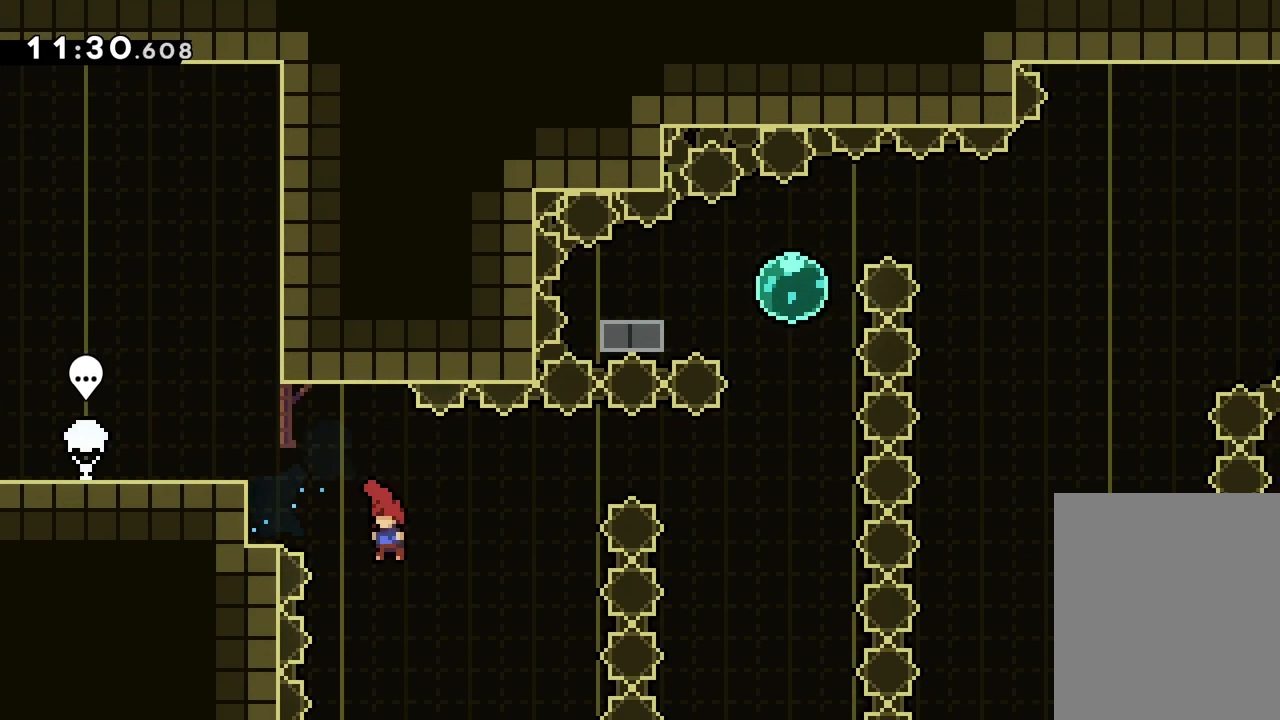
{"keys": [], "events": [[17, "dash", "down"], [83, "up", "down"], [217, "dash", "up"], [417, "up", "up"], [450, "left", "up"]]}
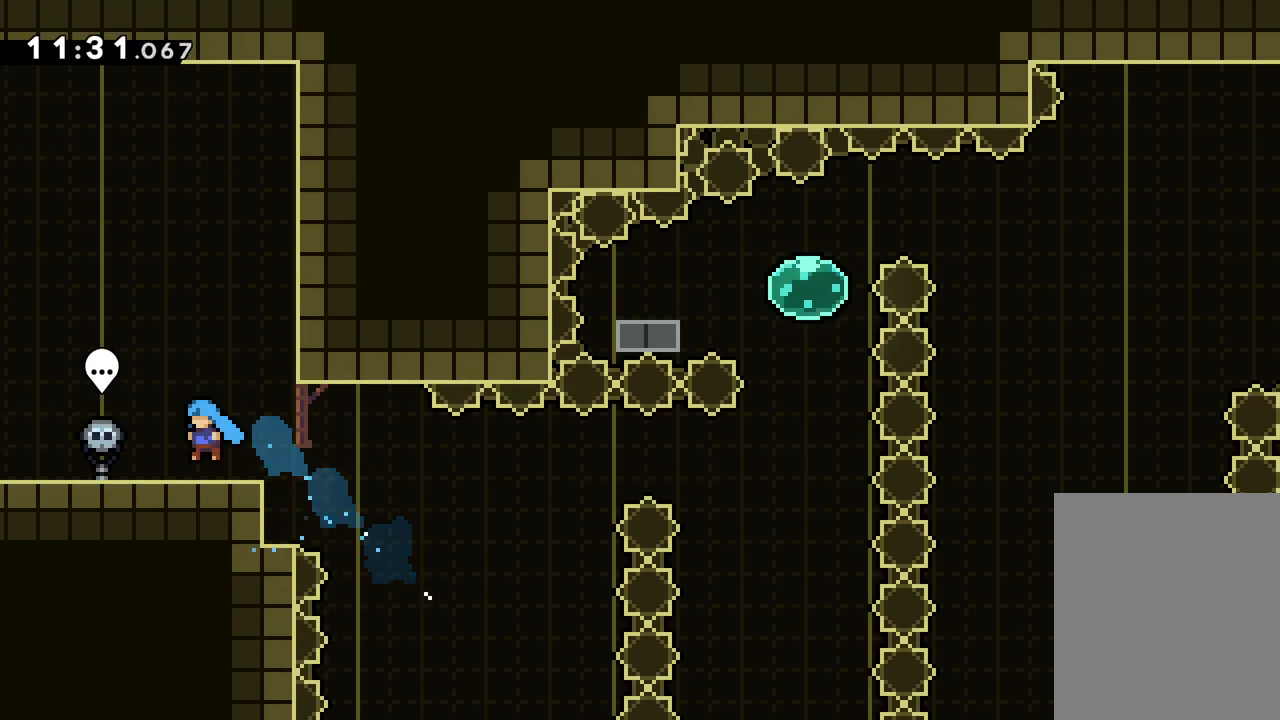
{"keys": ["right"], "events": [[150, "right", "down"]]}
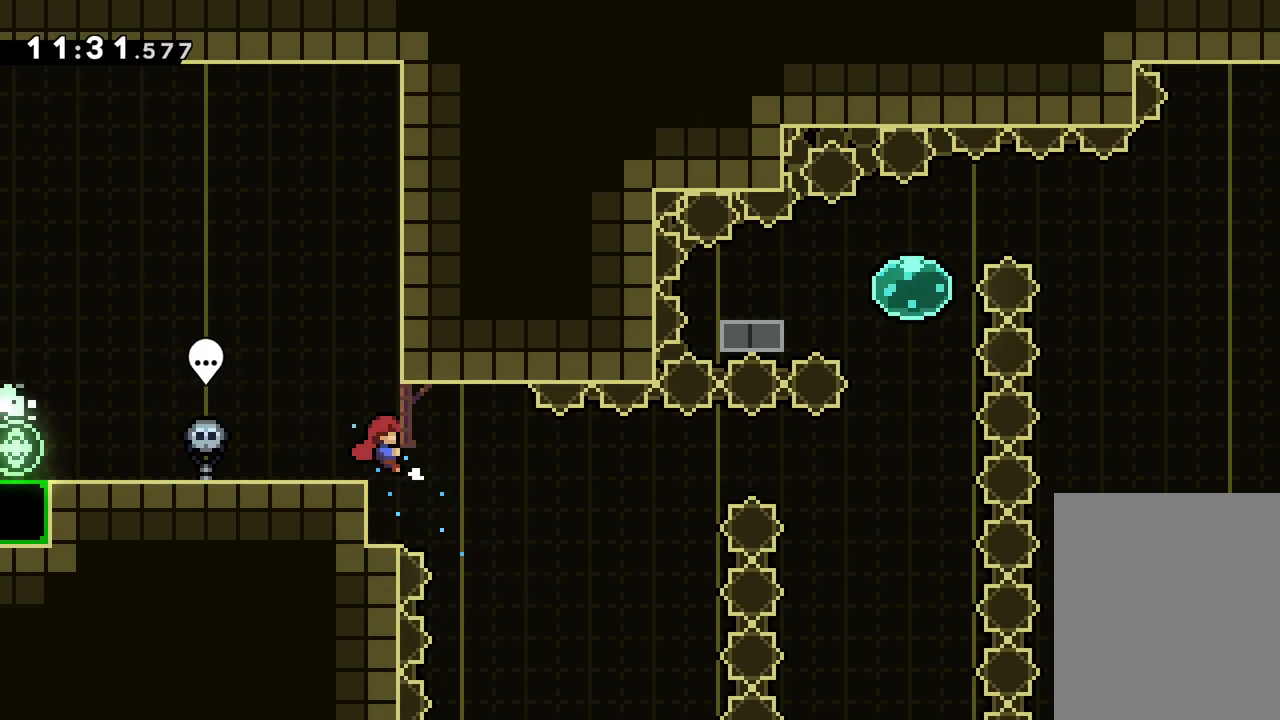
{"keys": ["jump", "right"], "events": [[17, "right", "up"], [317, "right", "down"], [367, "jump", "down"]]}
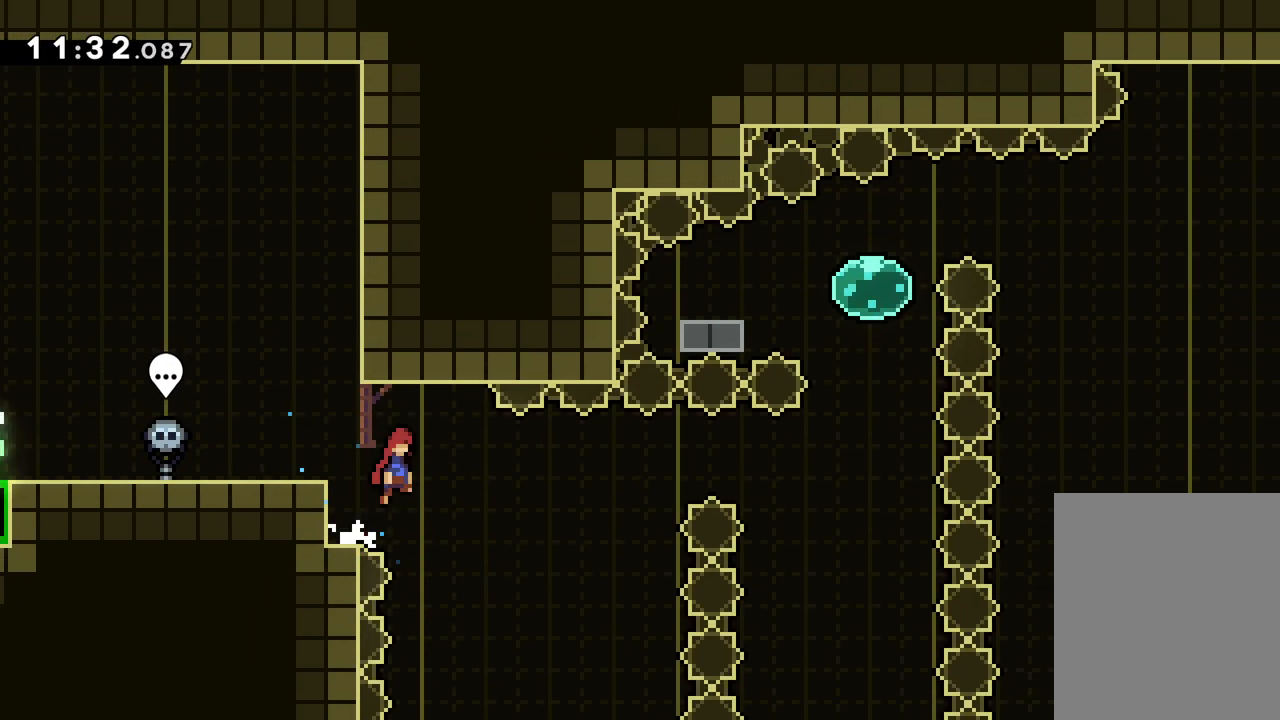
{"keys": ["jump", "right", "up"], "events": [[17, "jump", "up"], [33, "right", "up"], [100, "dash", "down"], [117, "down", "down"], [117, "left", "down"], [217, "dash", "up"], [267, "down", "up"], [267, "jump", "down"], [283, "right", "down"], [367, "up", "down"], [400, "left", "up"]]}
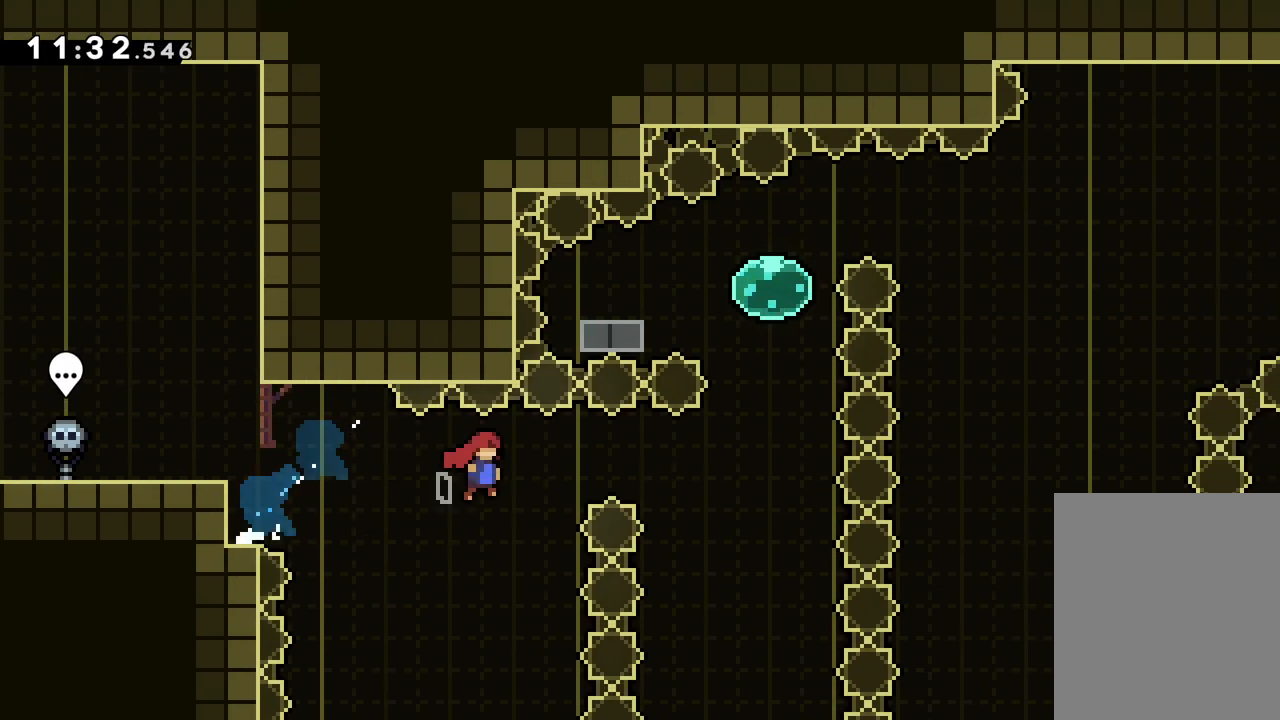
{"keys": ["up"], "events": [[250, "dash", "down"], [250, "right", "up"], [283, "jump", "up"], [417, "dash", "up"]]}
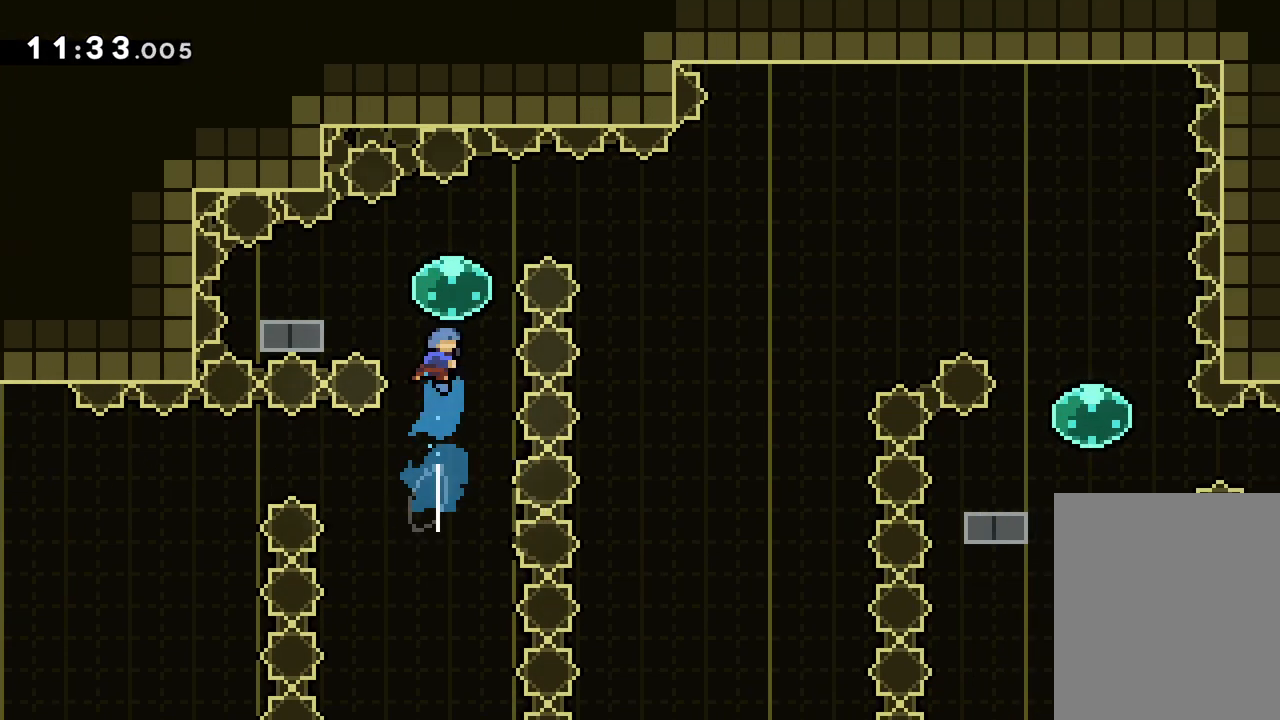
{"keys": ["jump", "right"], "events": [[17, "left", "down"], [67, "up", "up"], [467, "jump", "down"], [467, "right", "down"], [500, "left", "up"]]}
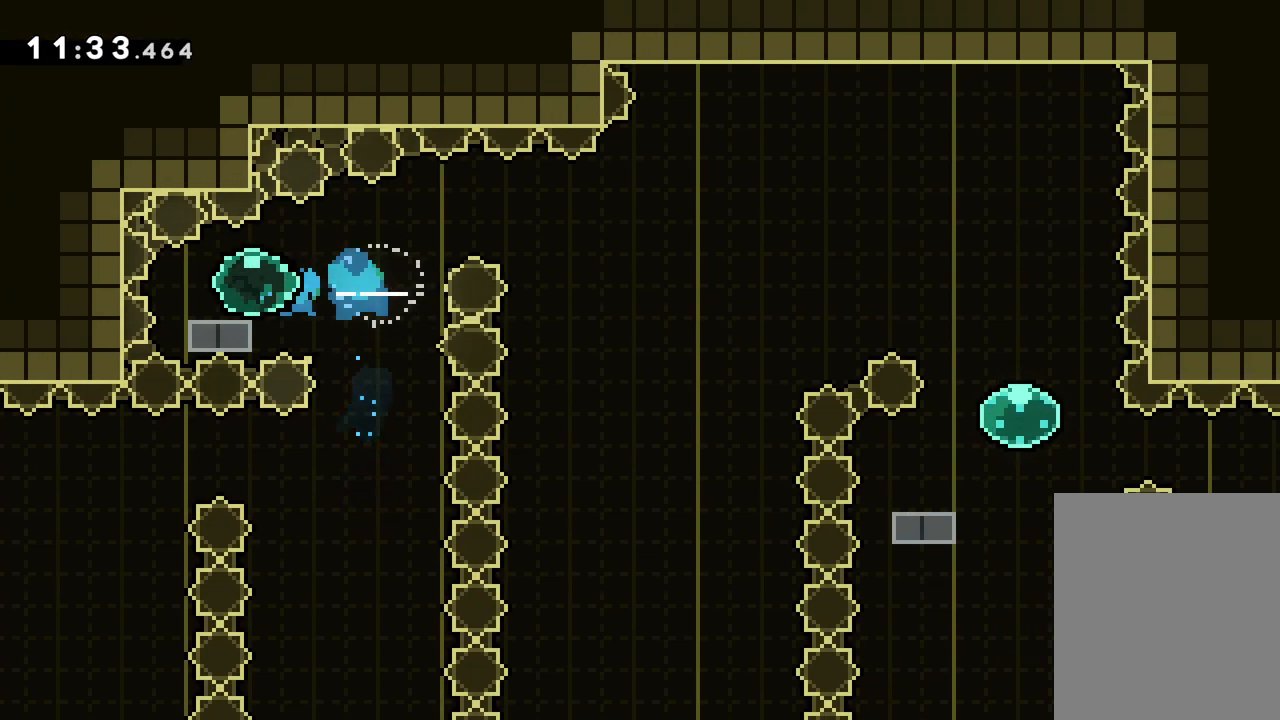
{"keys": ["jump", "right", "up"], "events": [[417, "up", "down"]]}
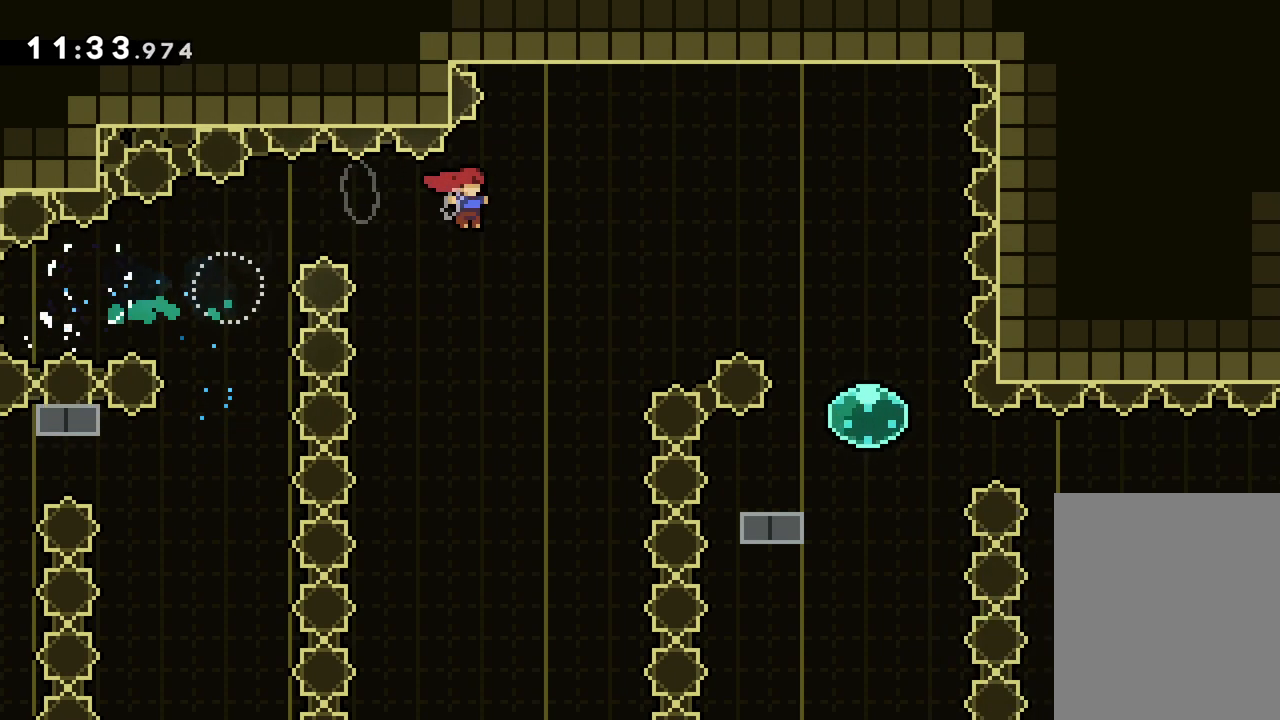
{"keys": ["right"], "events": [[83, "jump", "up"], [167, "dash", "down"], [350, "dash", "up"], [500, "up", "up"]]}
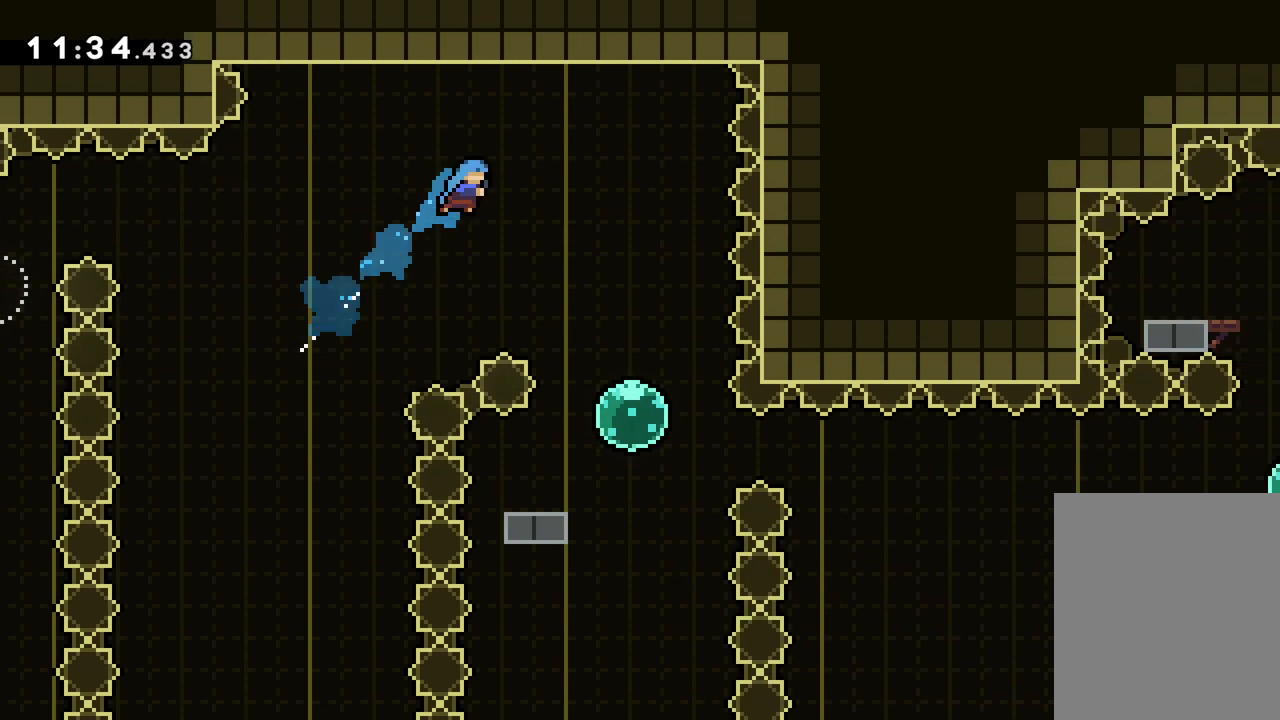
{"keys": [], "events": [[350, "right", "up"]]}
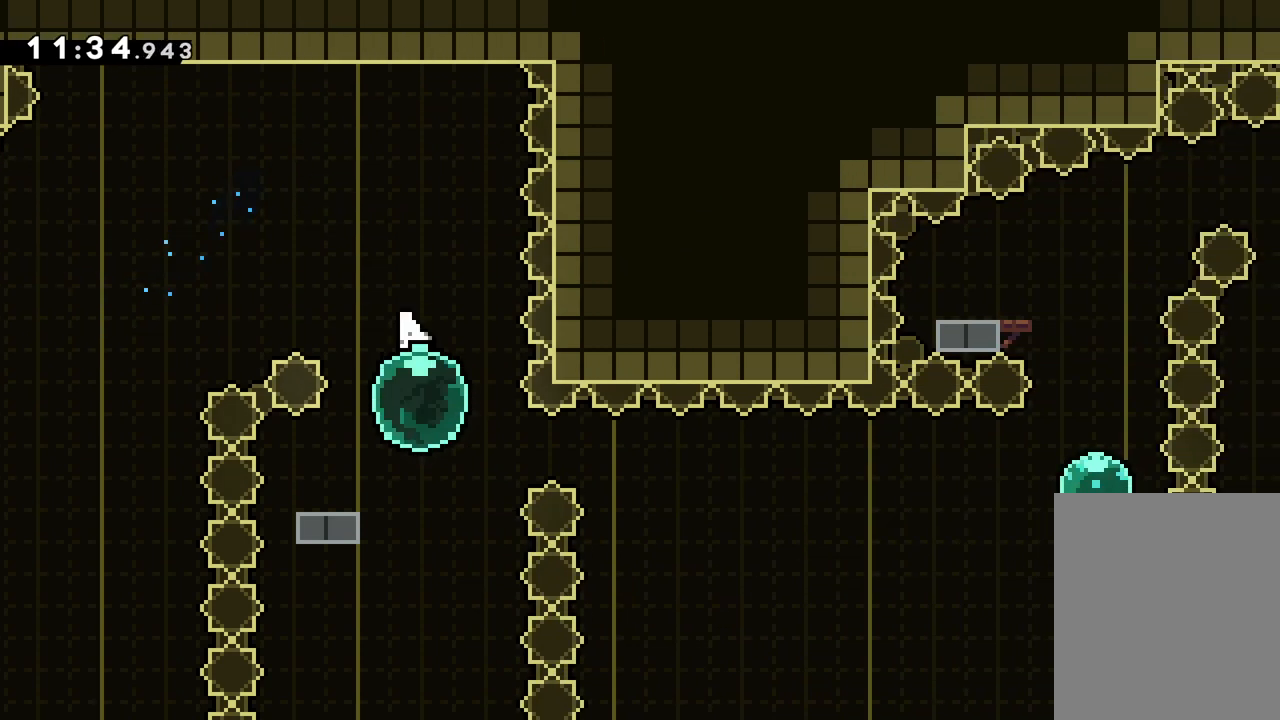
{"keys": ["down", "jump", "right"], "events": [[67, "down", "down"], [67, "left", "down"], [400, "jump", "down"], [417, "right", "down"], [483, "left", "up"]]}
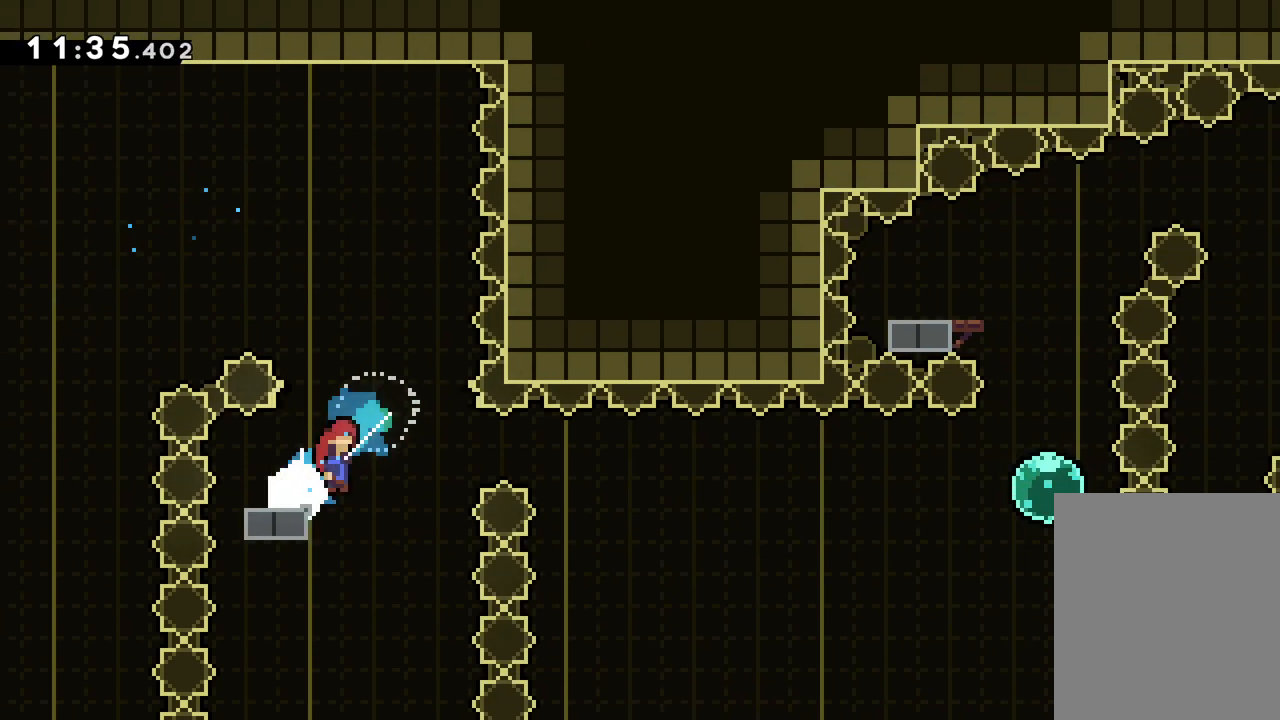
{"keys": ["jump", "right", "up"], "events": [[17, "down", "up"], [467, "up", "down"]]}
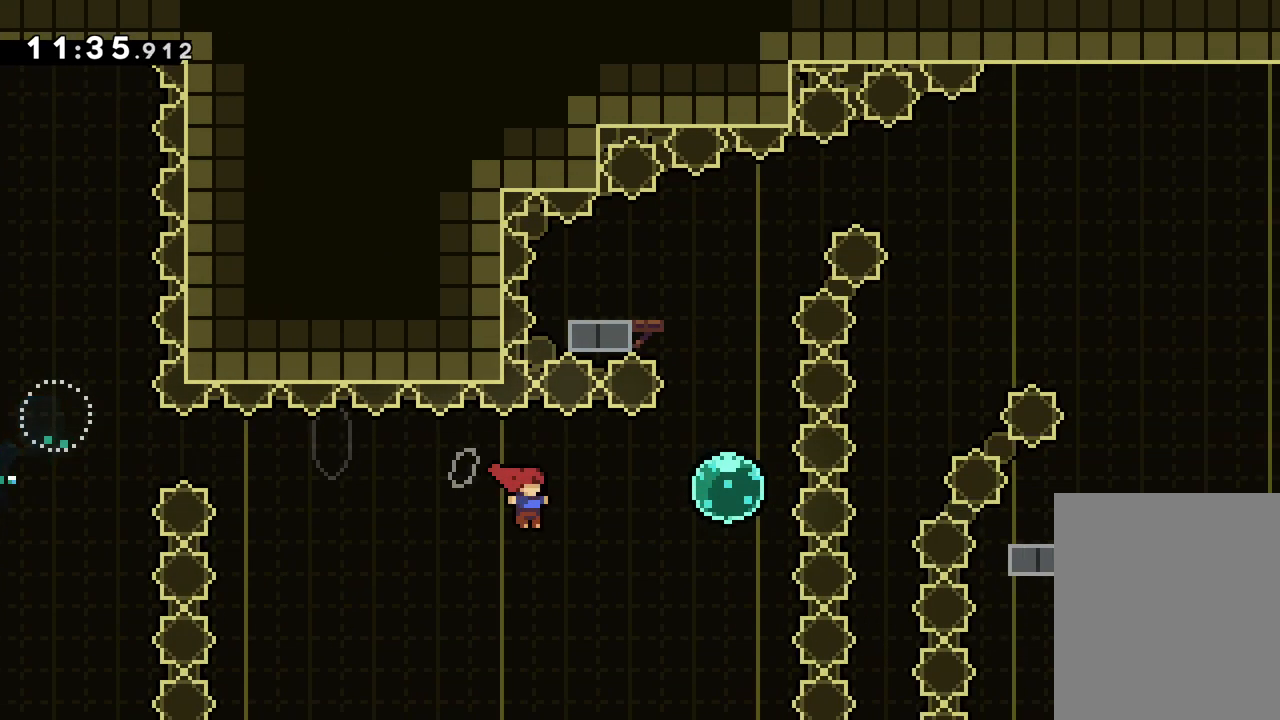
{"keys": ["up"], "events": [[17, "jump", "up"], [100, "dash", "down"], [267, "dash", "up"], [417, "right", "up"]]}
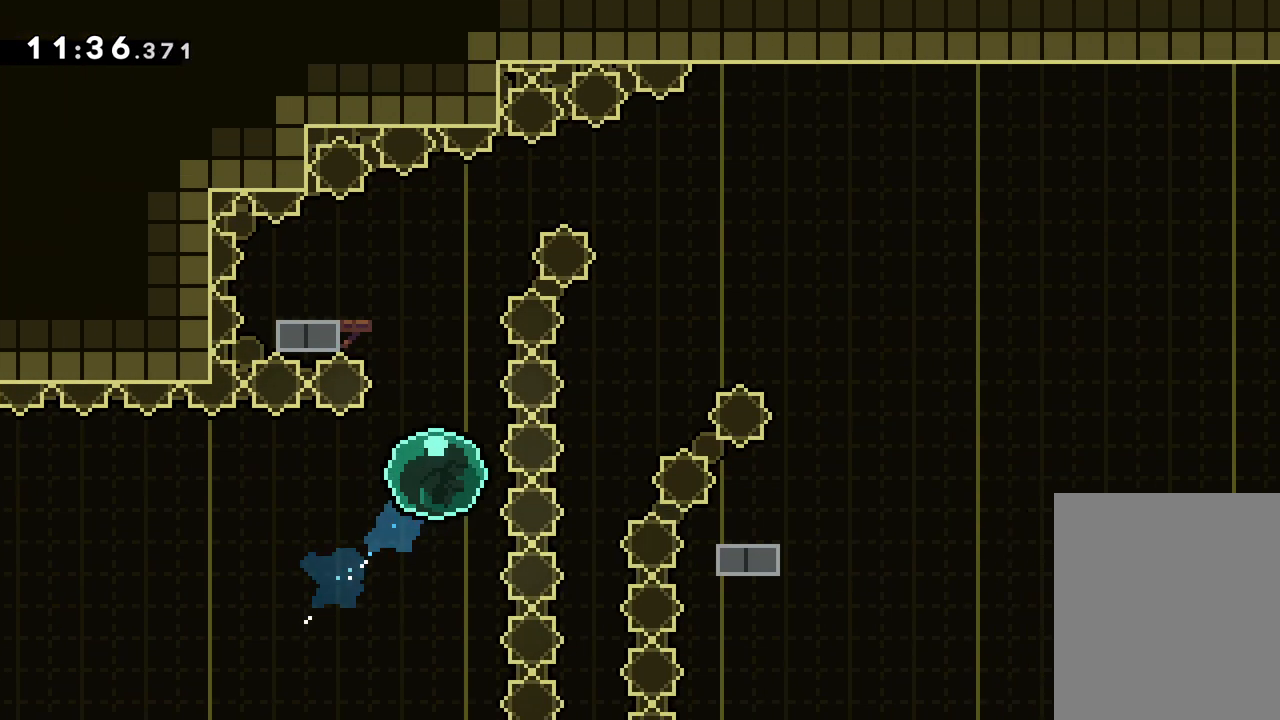
{"keys": ["dash", "left"], "events": [[400, "dash", "down"], [400, "up", "up"], [417, "left", "down"]]}